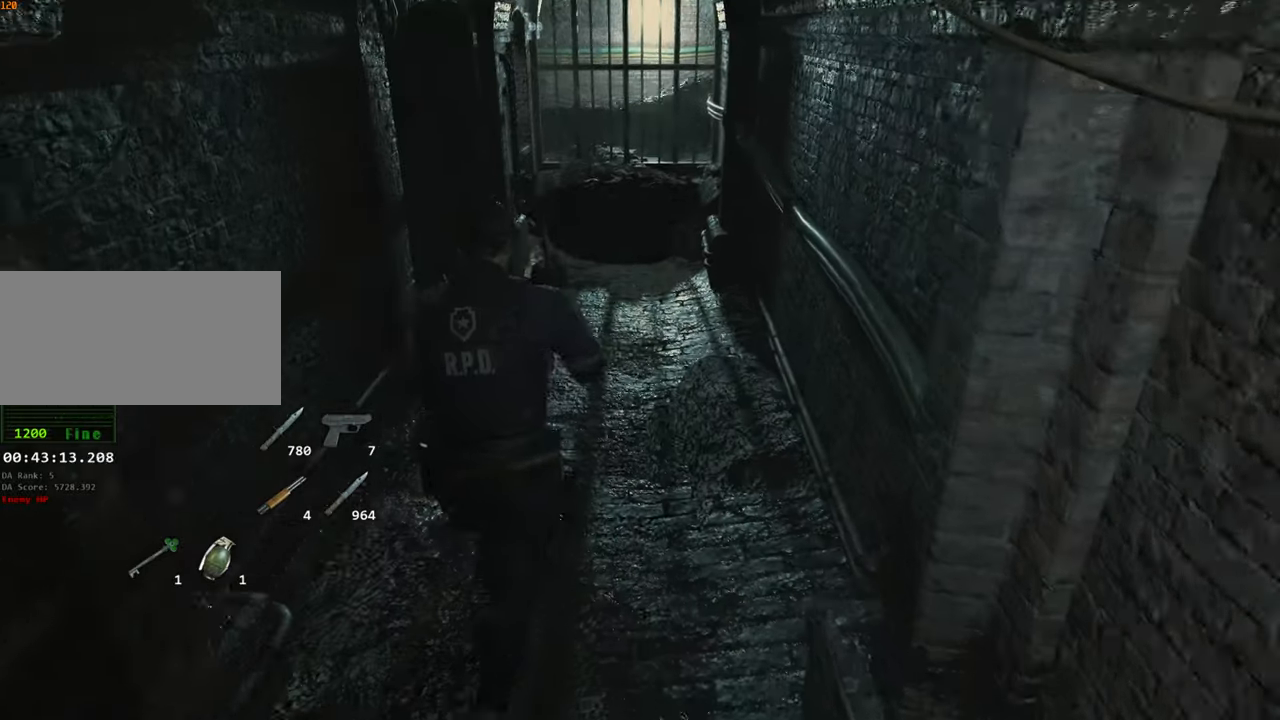
Gameplay with keyboard and mouse; each line is a JSON object with the keys and mouse buttons held at the frame after it. "events" lists presses ("down") and releases ("up") of "1", "2", "3", "4", "a", "alt", "c", "ctrl", "d", "e", "escape", "f", "q", "r", "s", "shift", "space", "tab", "v", "w", "x", "z", "mouse_left" and "mouse_right" between this image and that frame as [ms after this image, input, new state], when the widget could be followed in between. "mouse_left", "mouse_right" = the "left", "right" buttons of the "mouse" list. No other keys are recorded. Not read: mouse_move.
{"keys": ["shift", "w"], "mouse": [], "events": []}
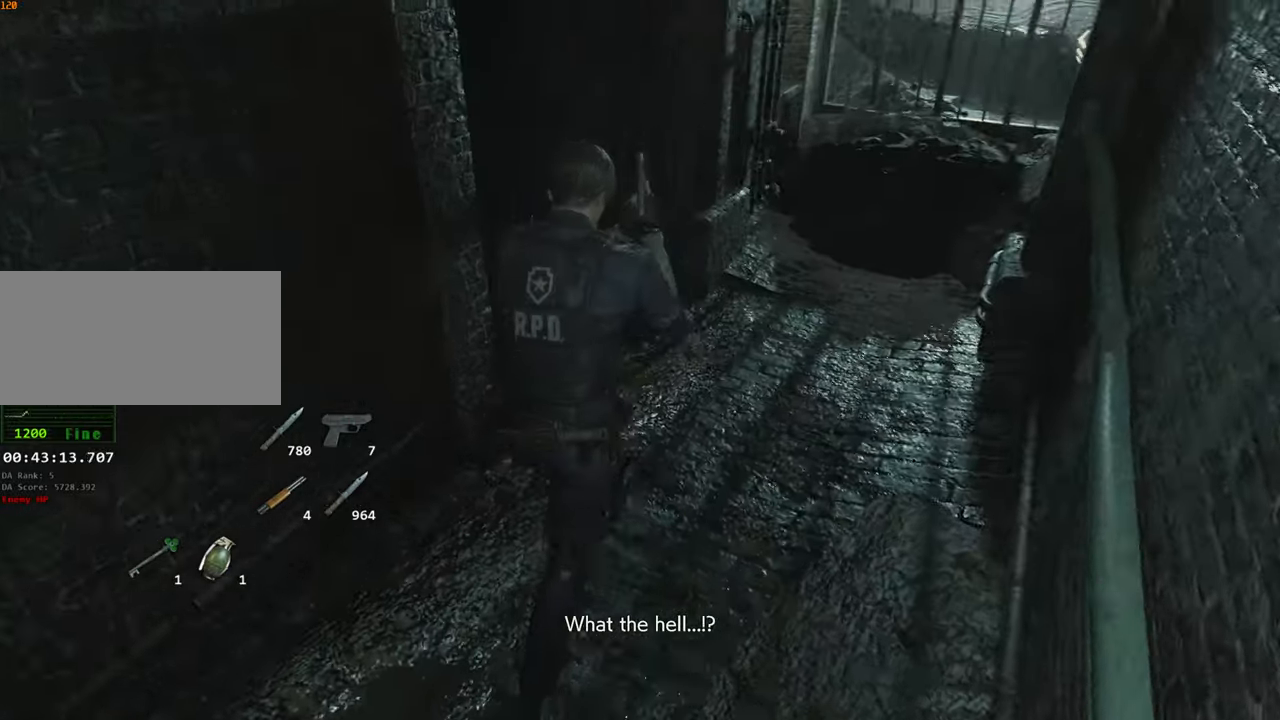
{"keys": ["shift", "w"], "mouse": [], "events": []}
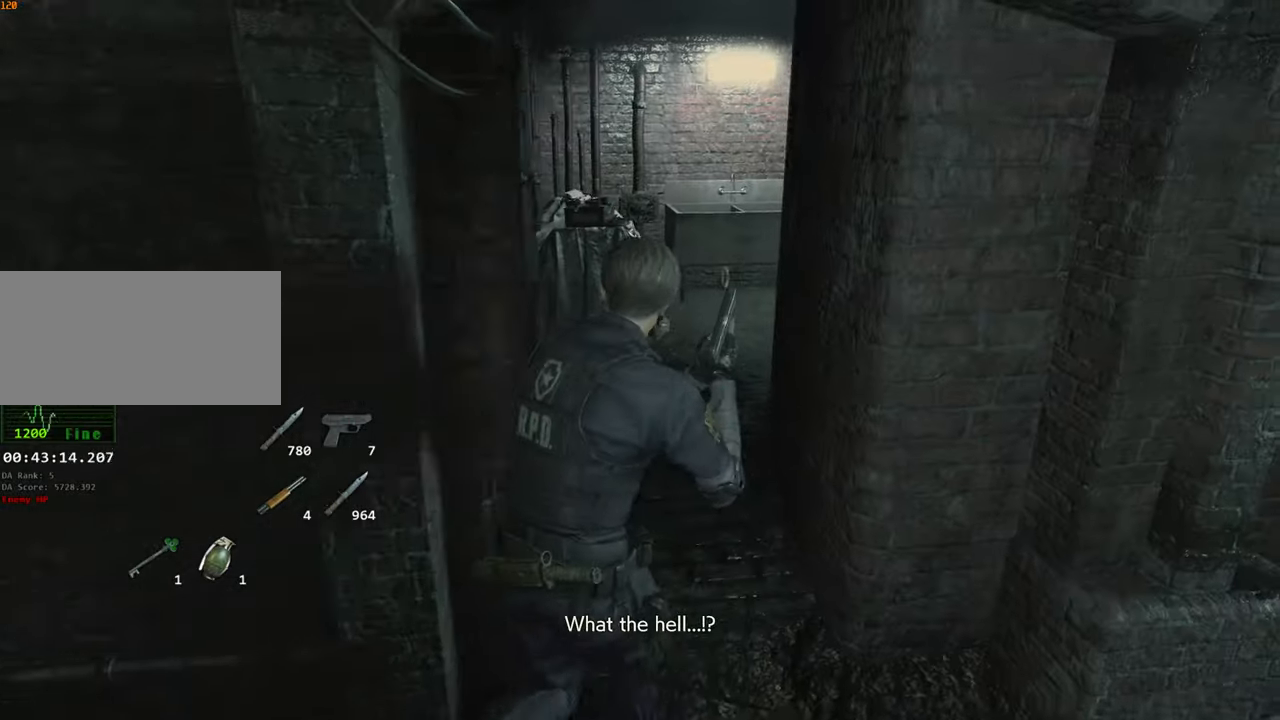
{"keys": ["shift", "w"], "mouse": [], "events": []}
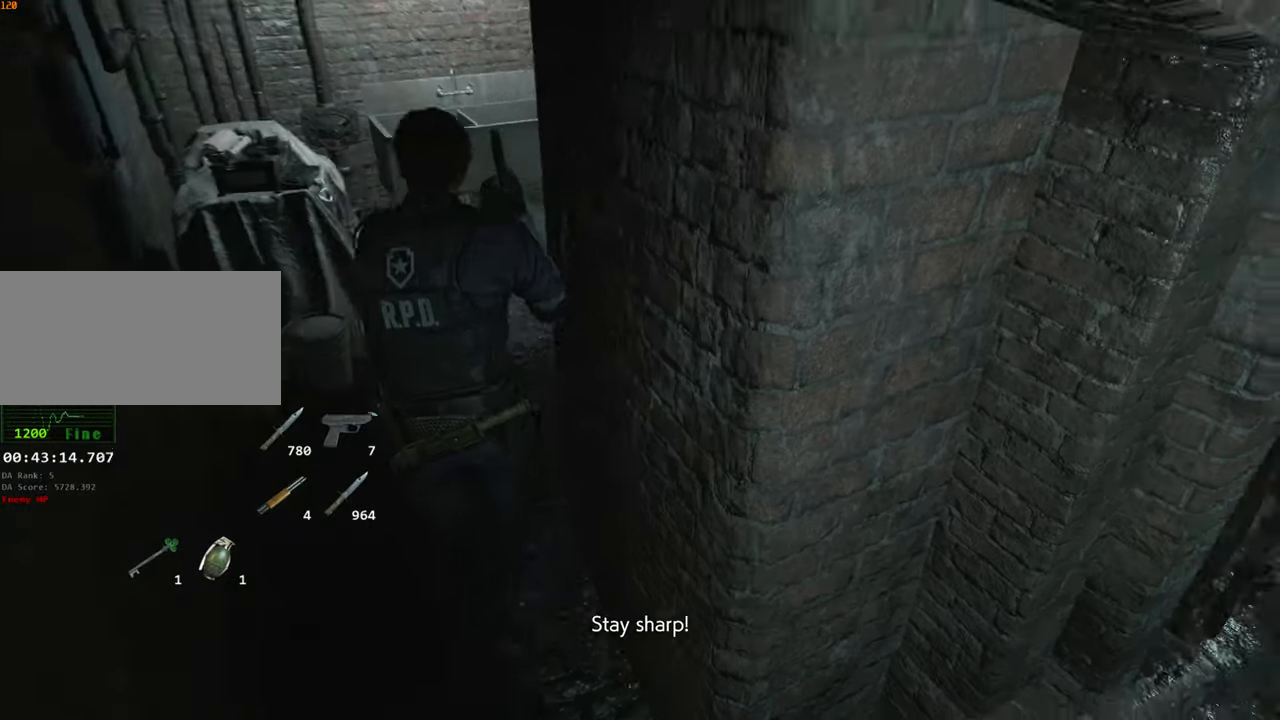
{"keys": ["shift", "w"], "mouse": [], "events": []}
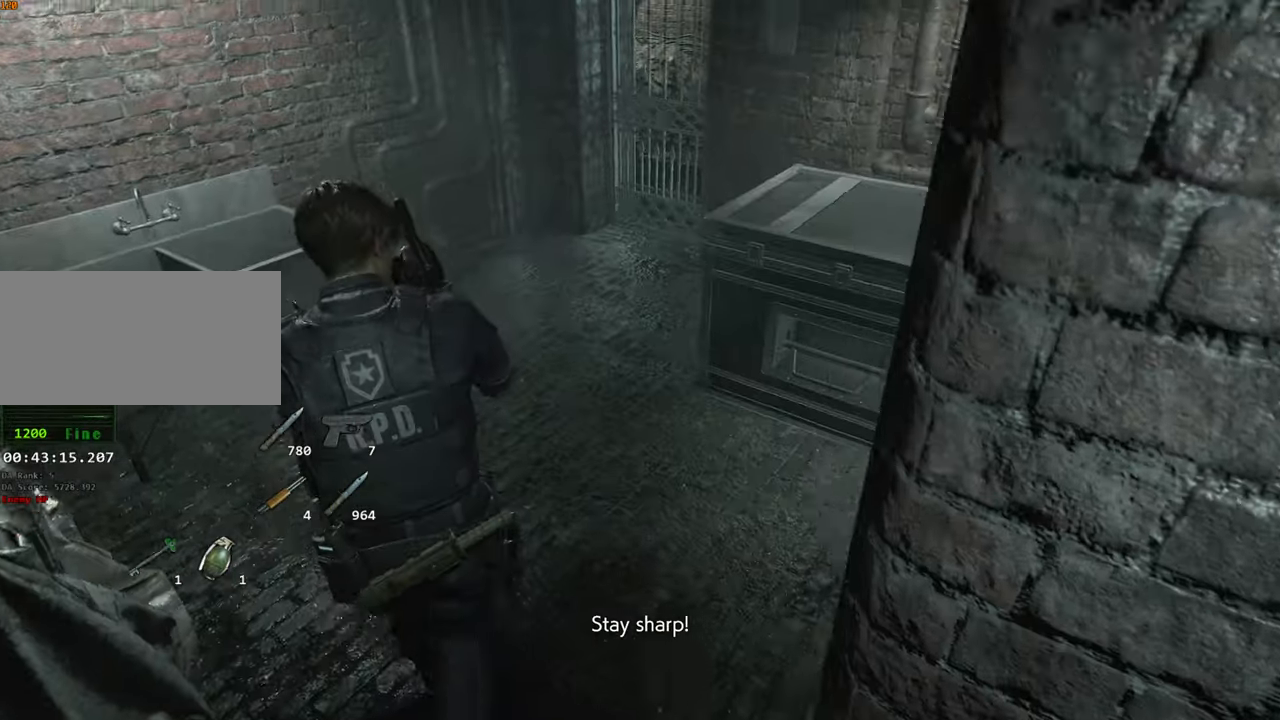
{"keys": ["shift", "w"], "mouse": [], "events": []}
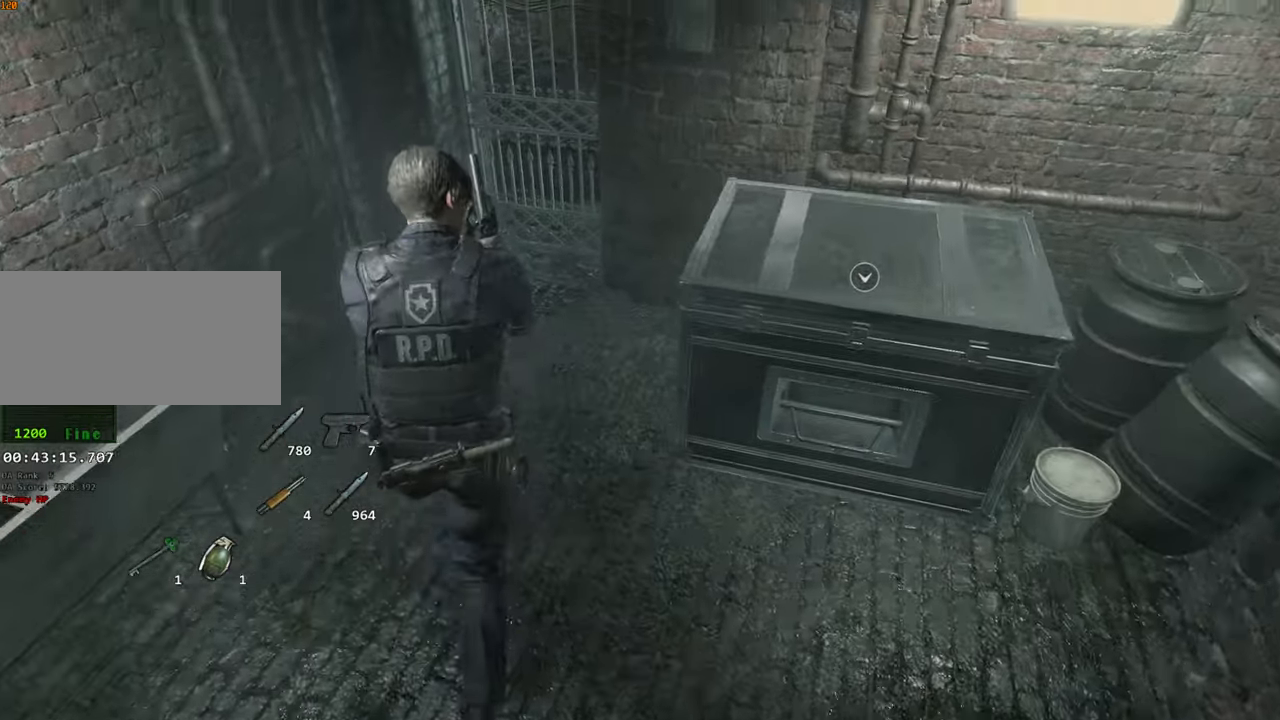
{"keys": ["shift", "w"], "mouse": [], "events": []}
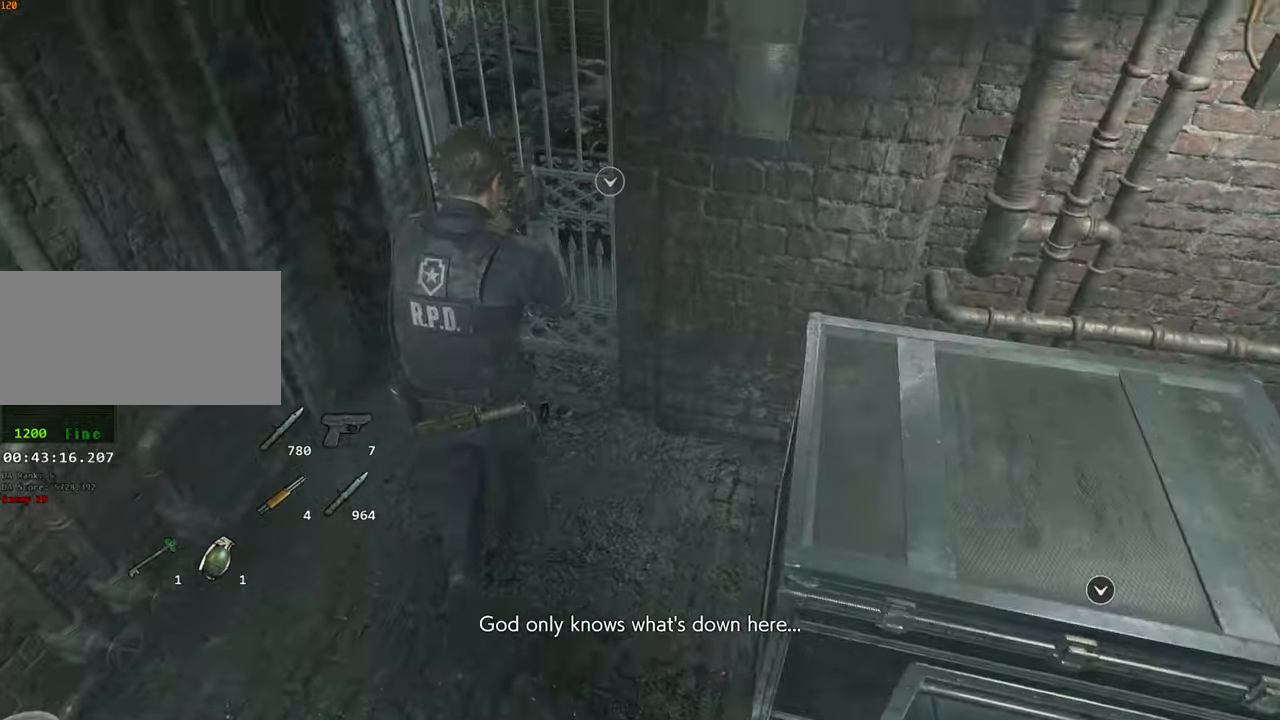
{"keys": ["shift", "w"], "mouse": [], "events": []}
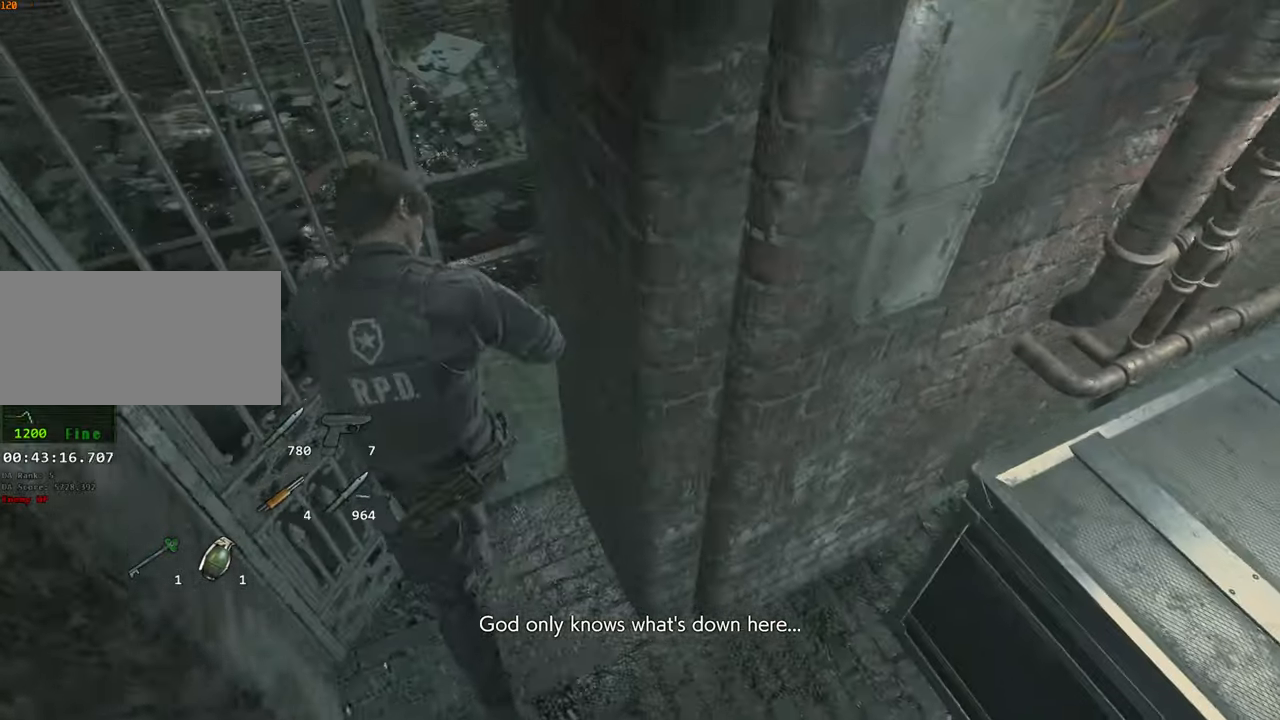
{"keys": ["shift", "w"], "mouse": [], "events": []}
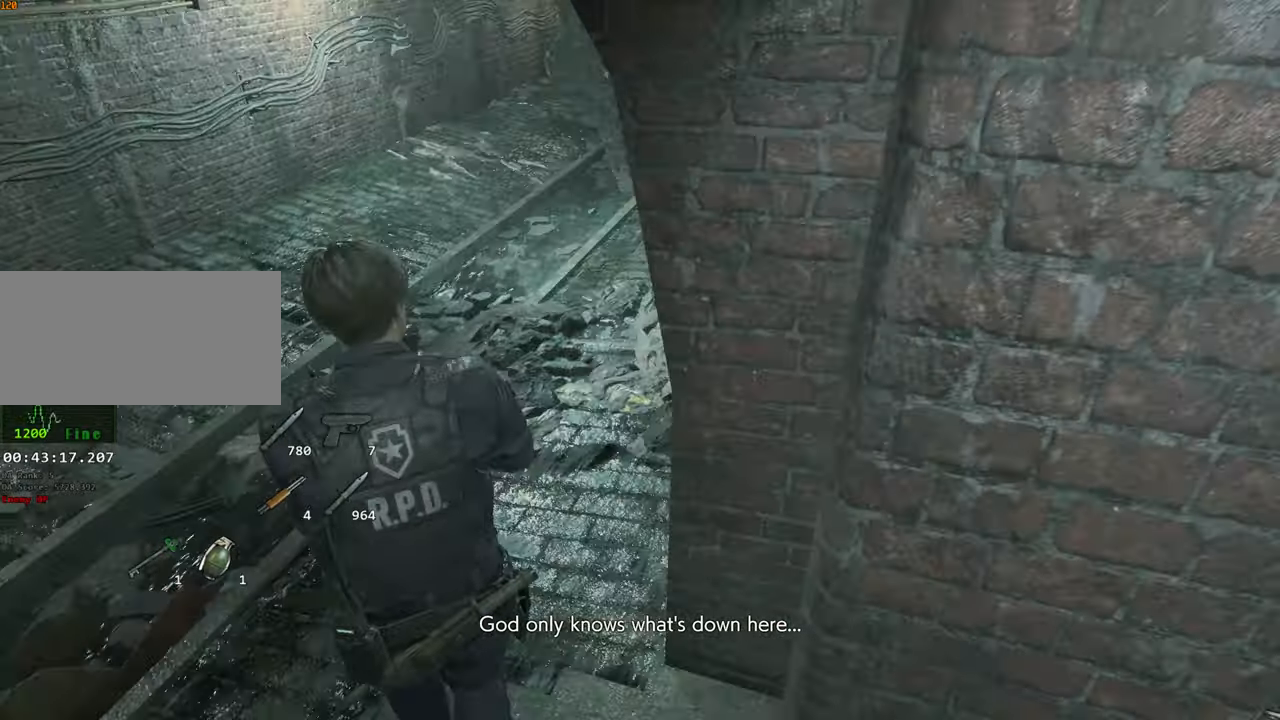
{"keys": [], "mouse": [], "events": [[283, "shift", "up"], [283, "w", "up"], [333, "tab", "down"], [433, "tab", "up"]]}
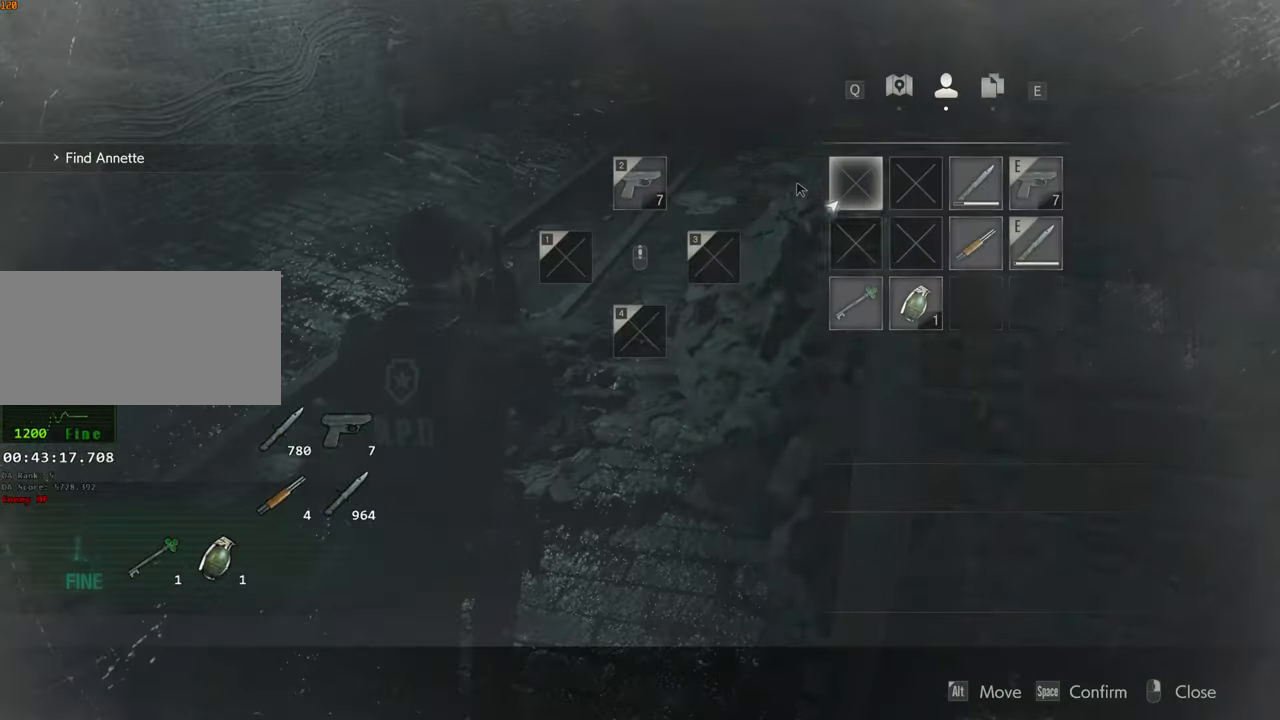
{"keys": ["w"], "mouse": ["right"], "events": [[33, "s", "down"], [117, "s", "up"], [217, "s", "down"], [300, "s", "up"], [500, "mouse_right", "down"], [500, "w", "down"]]}
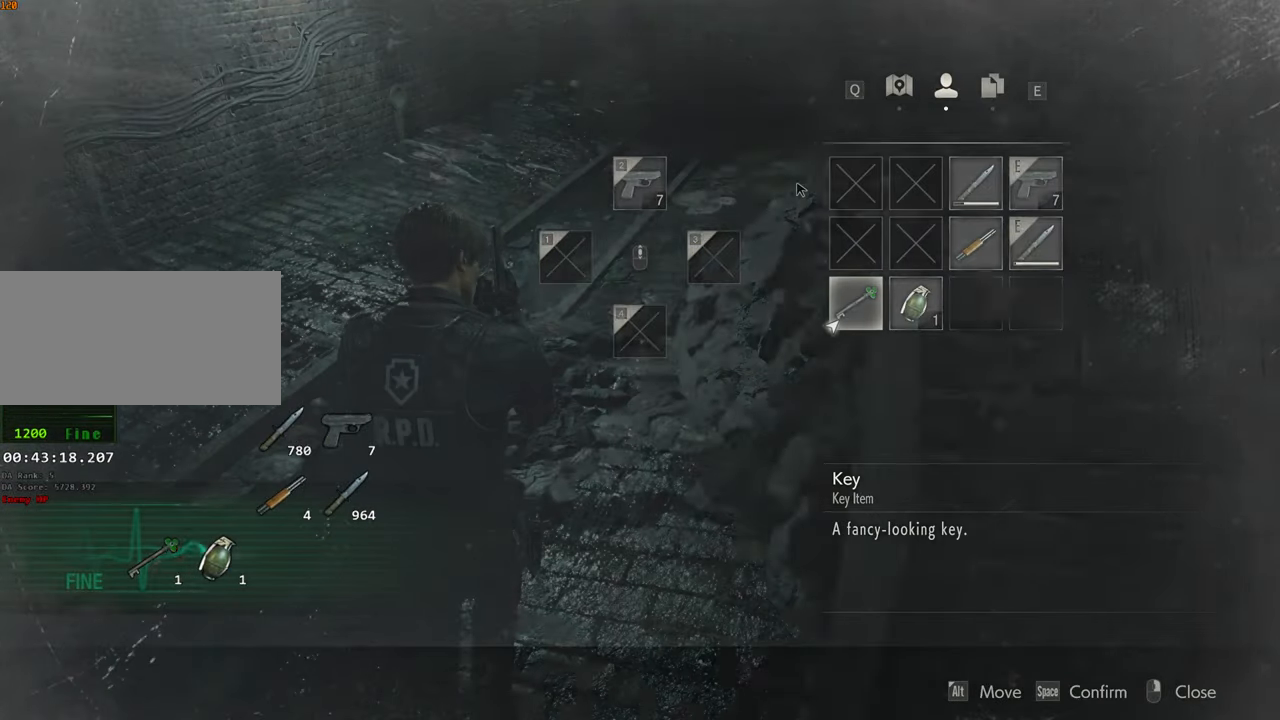
{"keys": ["shift", "w"], "mouse": [], "events": [[33, "mouse_right", "up"], [133, "shift", "down"]]}
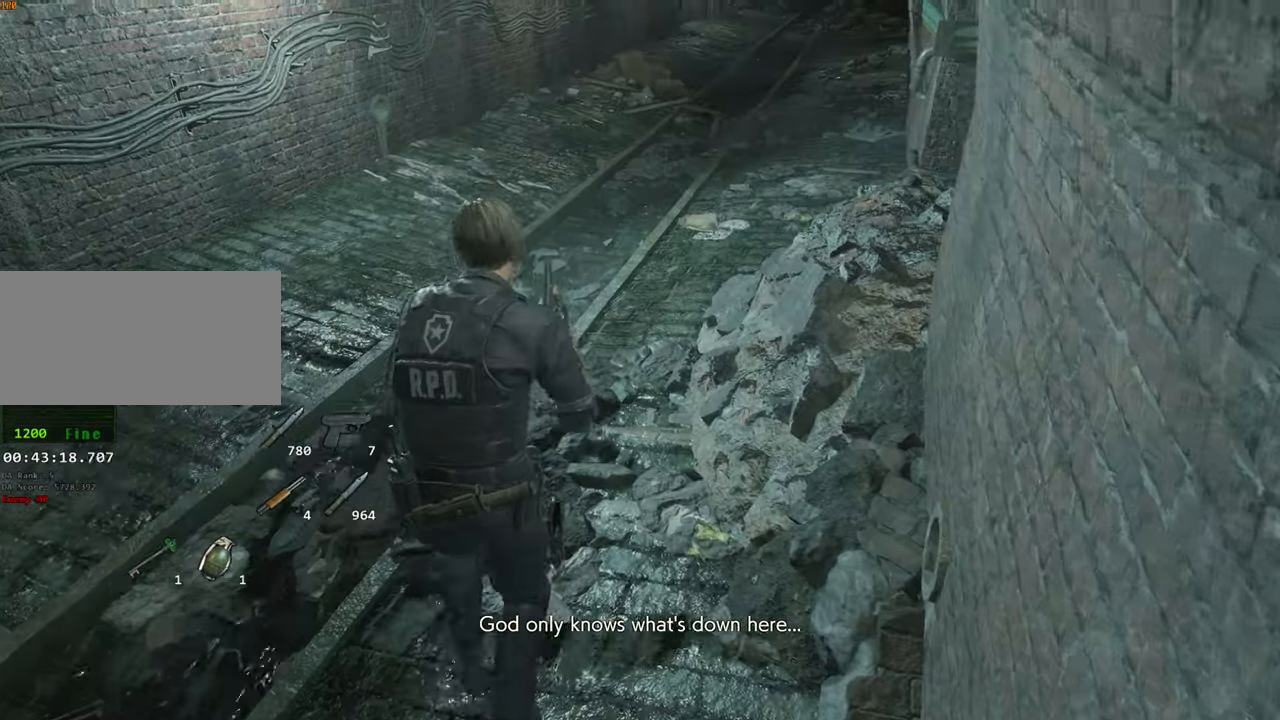
{"keys": ["shift", "w"], "mouse": [], "events": []}
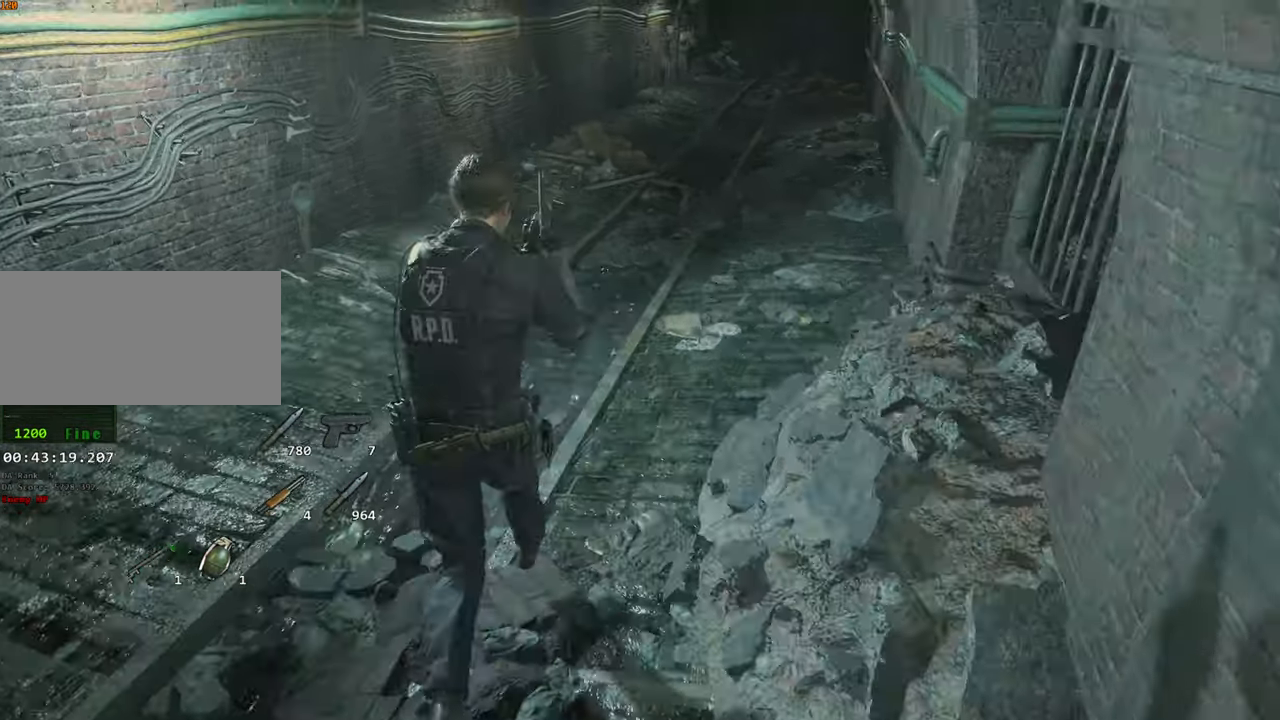
{"keys": ["shift", "w"], "mouse": [], "events": []}
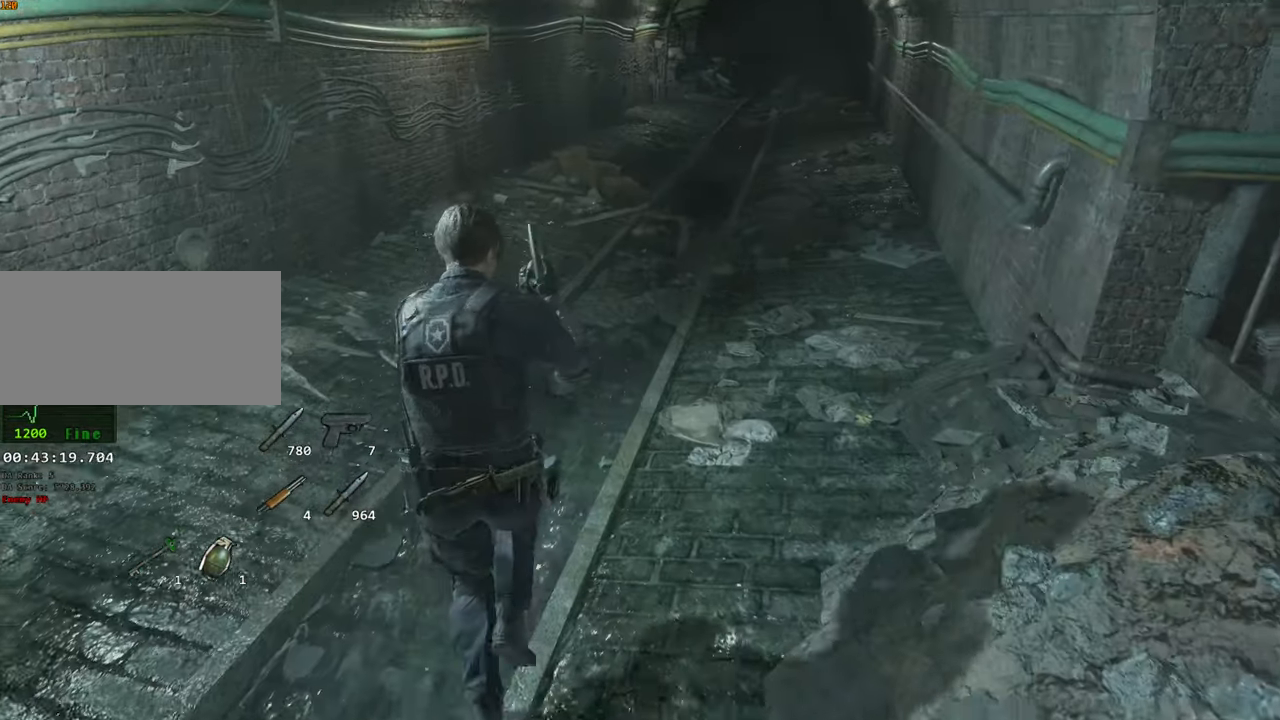
{"keys": ["shift", "w"], "mouse": [], "events": []}
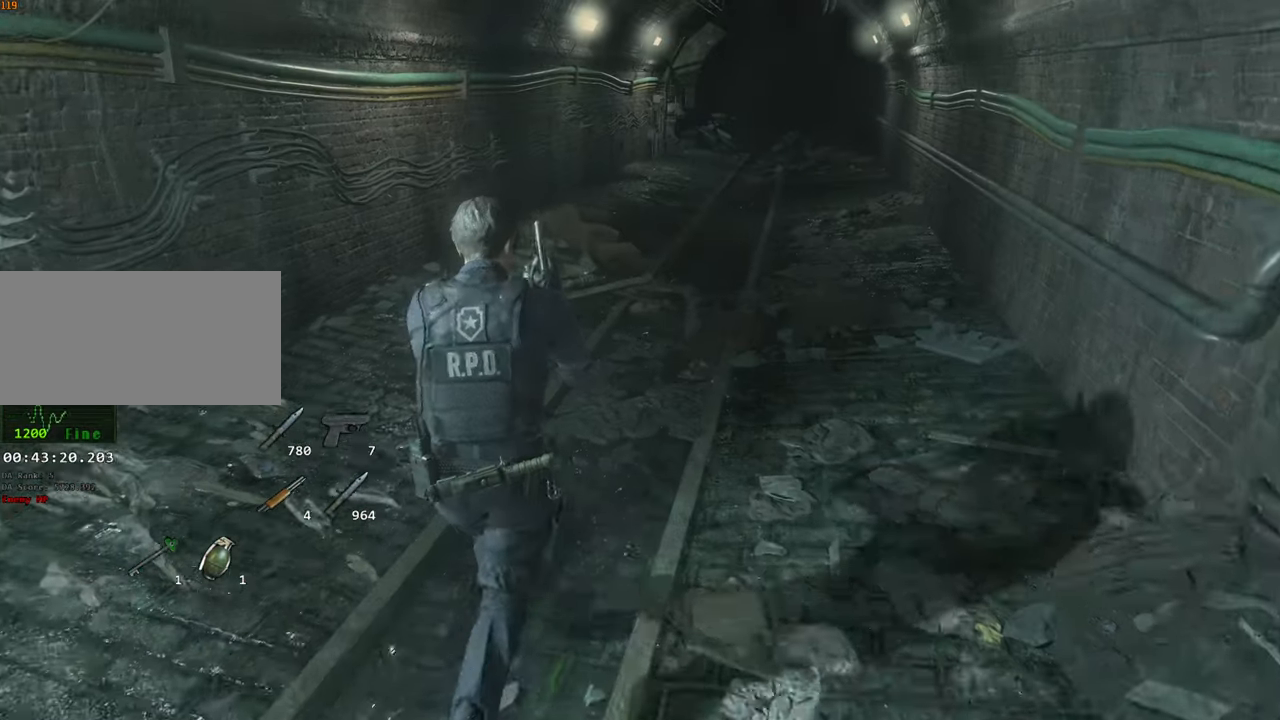
{"keys": ["shift", "w"], "mouse": [], "events": [[250, "d", "down"], [383, "d", "up"]]}
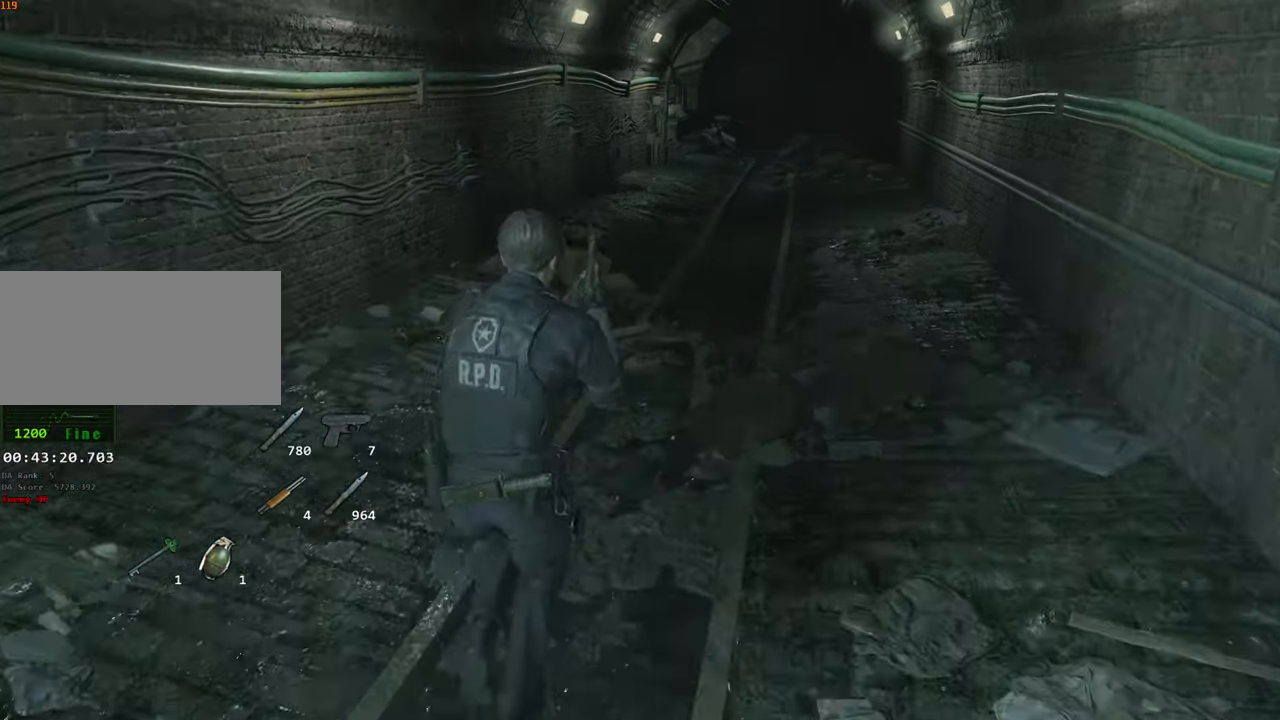
{"keys": ["shift", "w"], "mouse": [], "events": []}
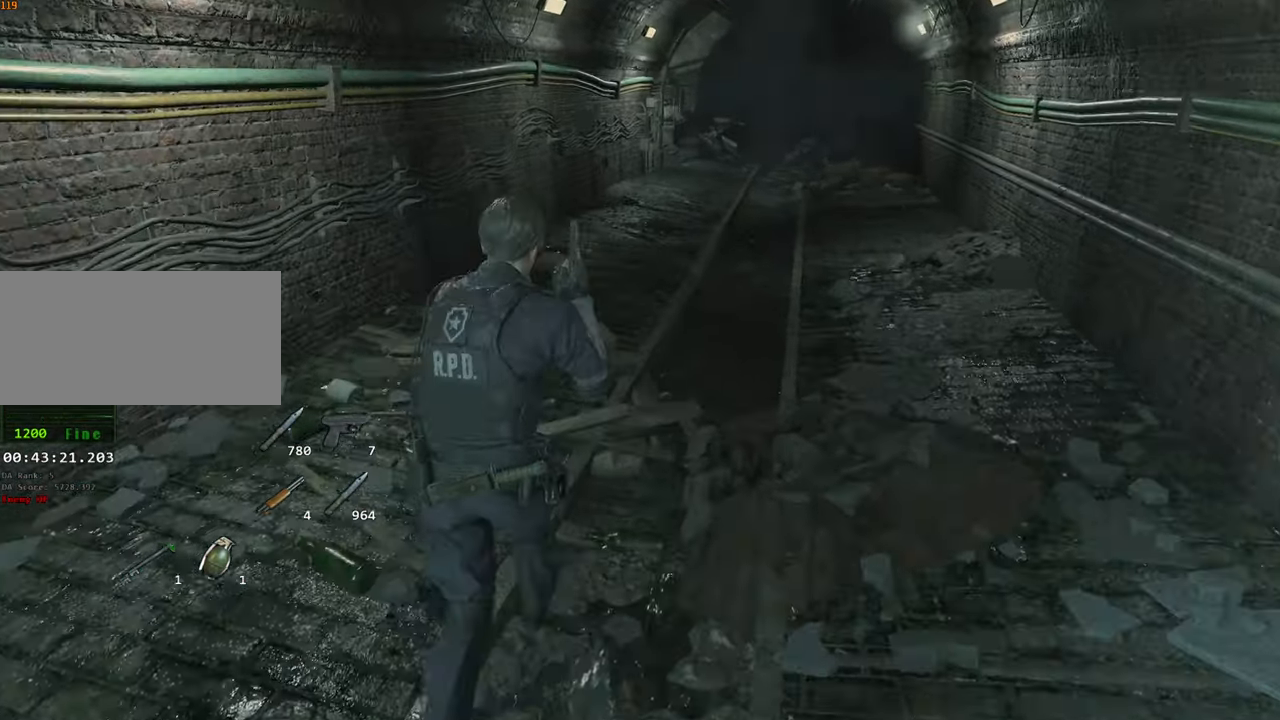
{"keys": ["shift", "w"], "mouse": [], "events": [[317, "d", "down"], [467, "d", "up"]]}
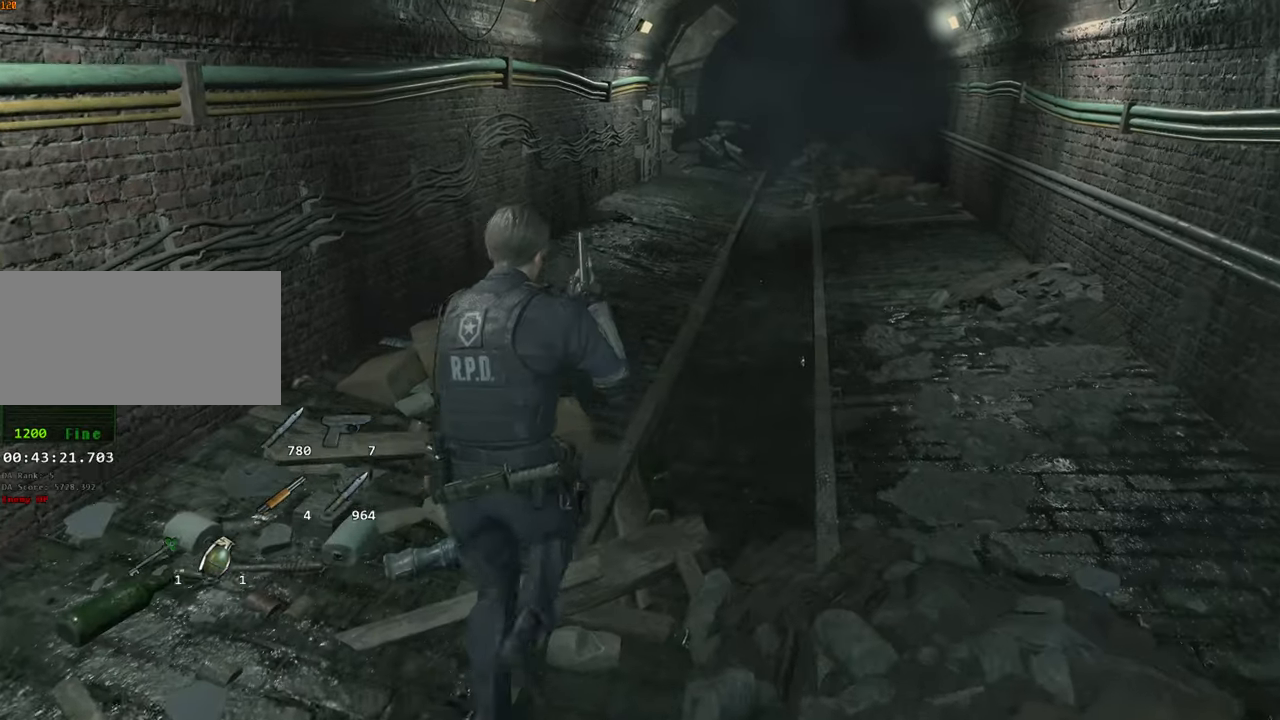
{"keys": ["shift", "w"], "mouse": [], "events": []}
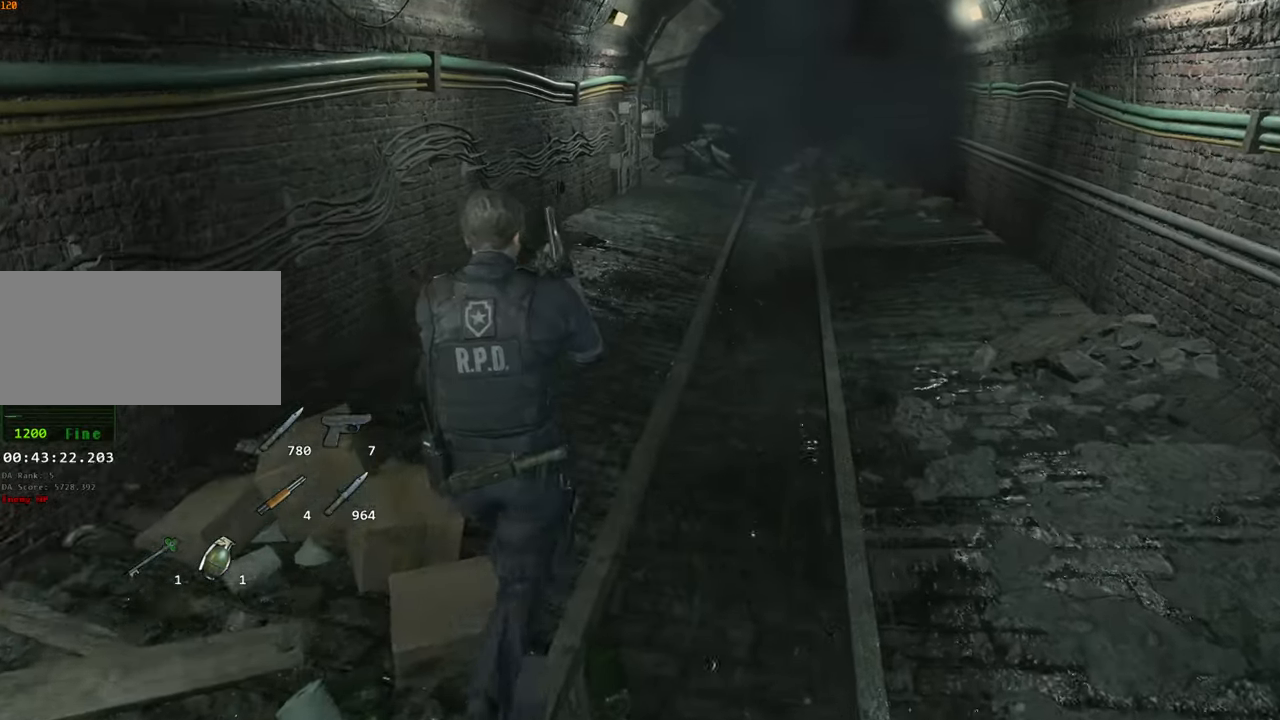
{"keys": ["shift", "w"], "mouse": [], "events": []}
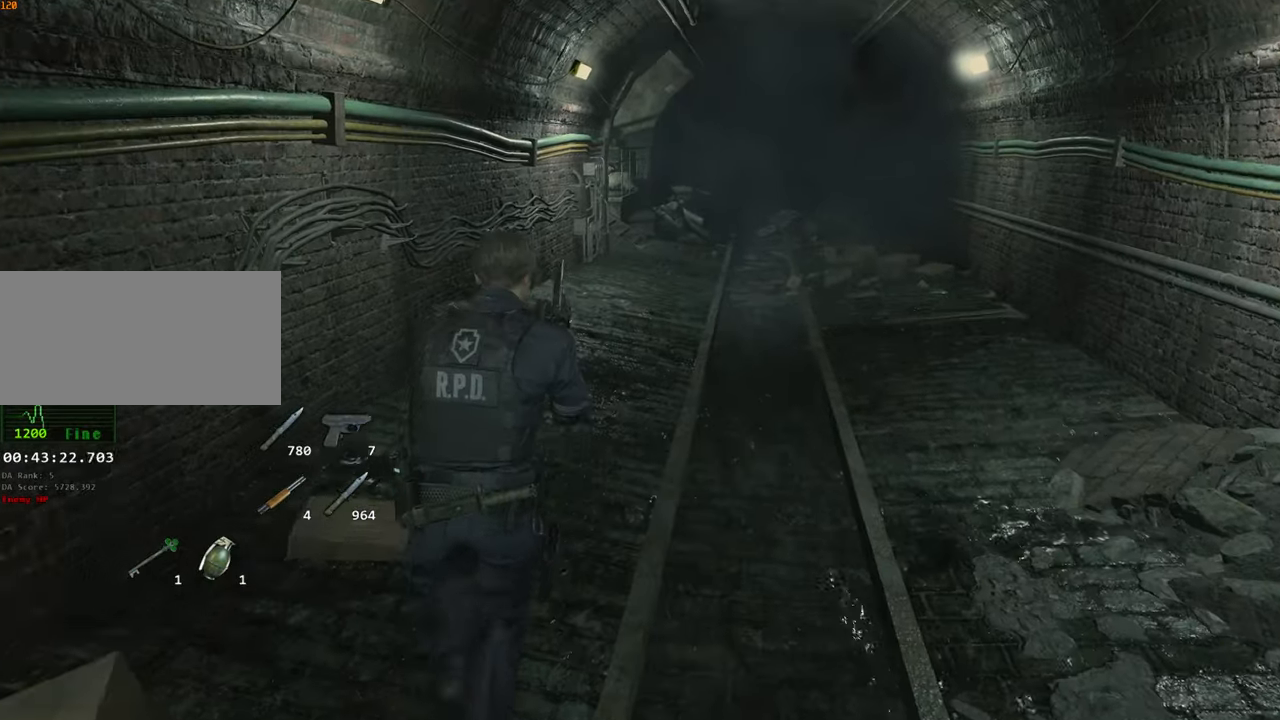
{"keys": ["shift", "w"], "mouse": [], "events": []}
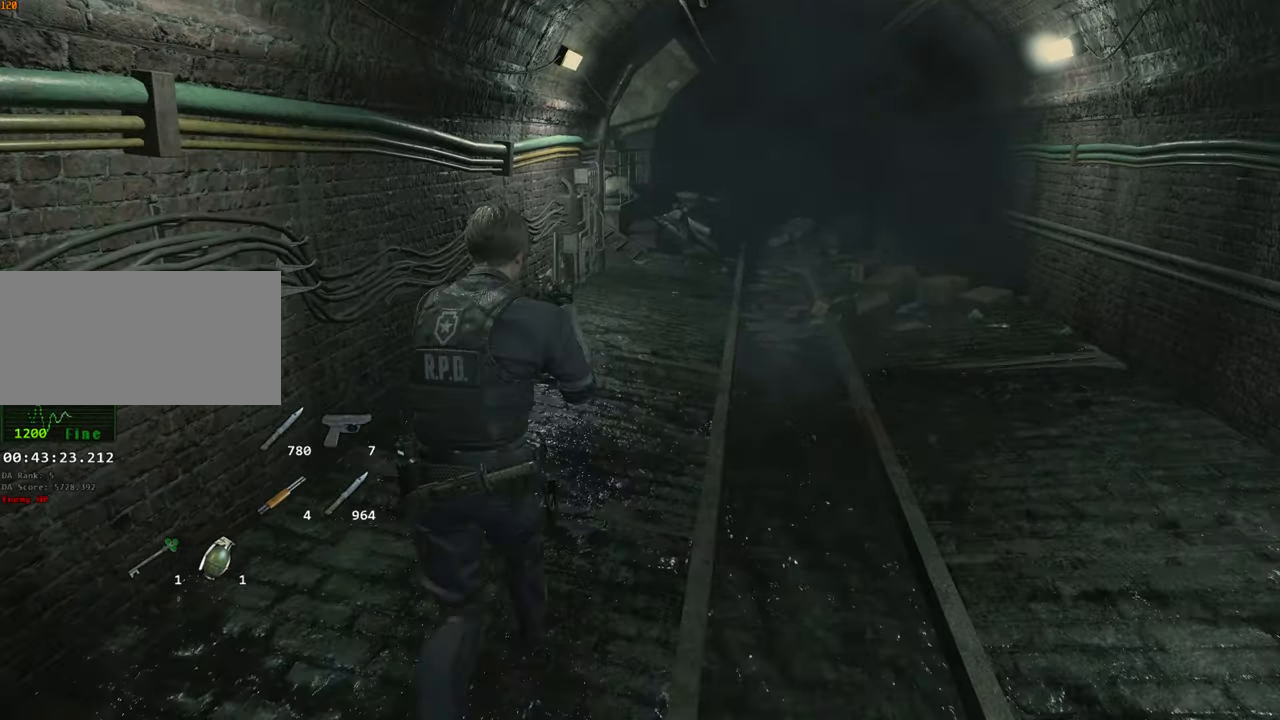
{"keys": ["shift", "w"], "mouse": [], "events": []}
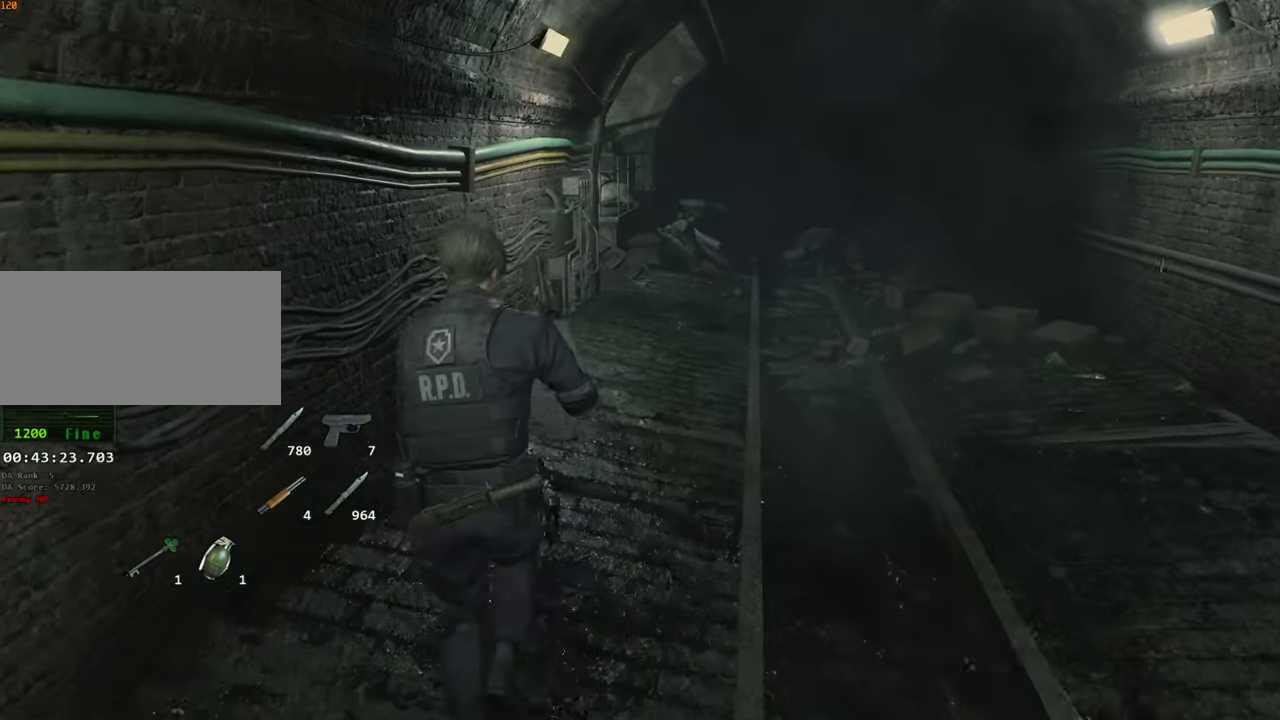
{"keys": ["shift", "w"], "mouse": [], "events": []}
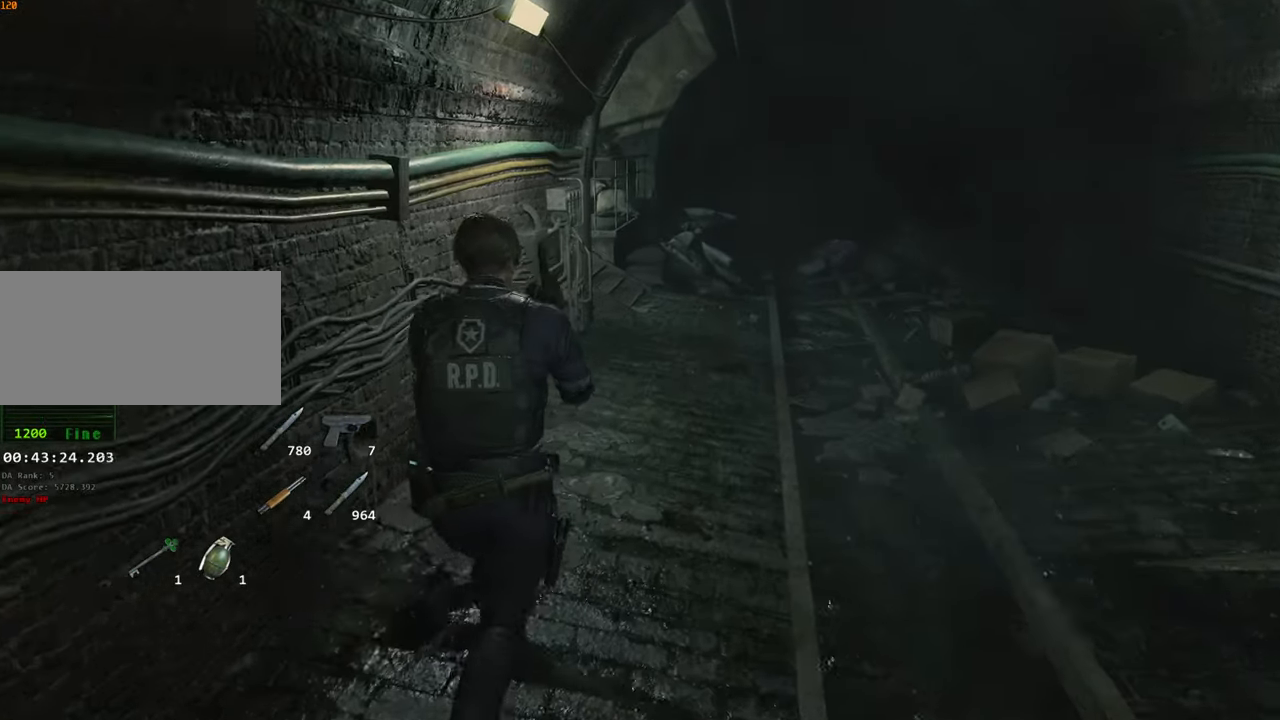
{"keys": ["shift", "w"], "mouse": [], "events": []}
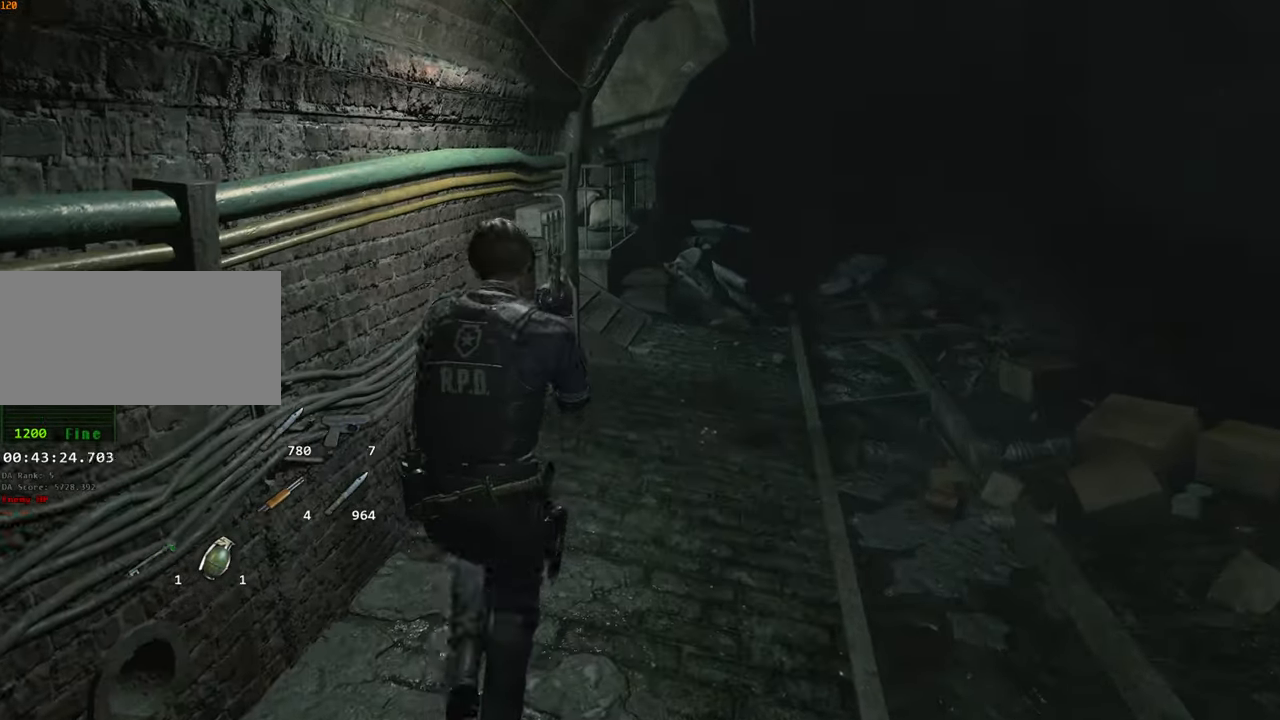
{"keys": ["shift", "w"], "mouse": [], "events": []}
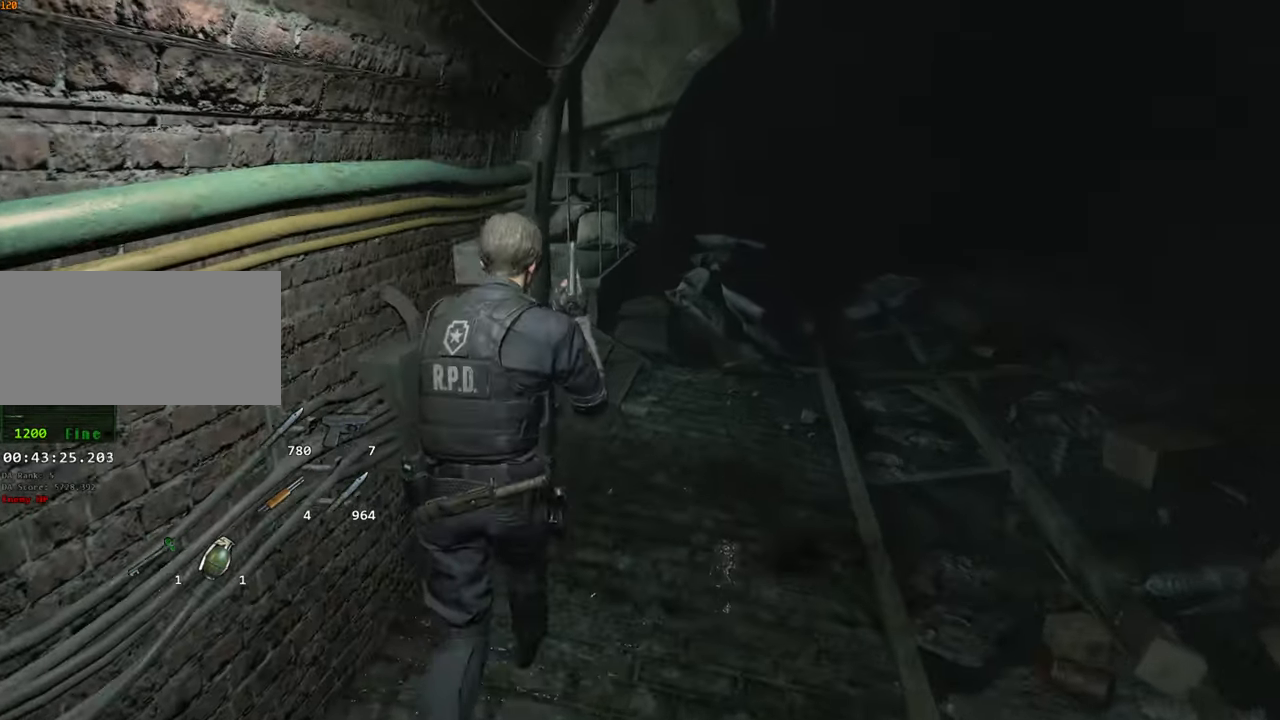
{"keys": ["shift", "w"], "mouse": [], "events": []}
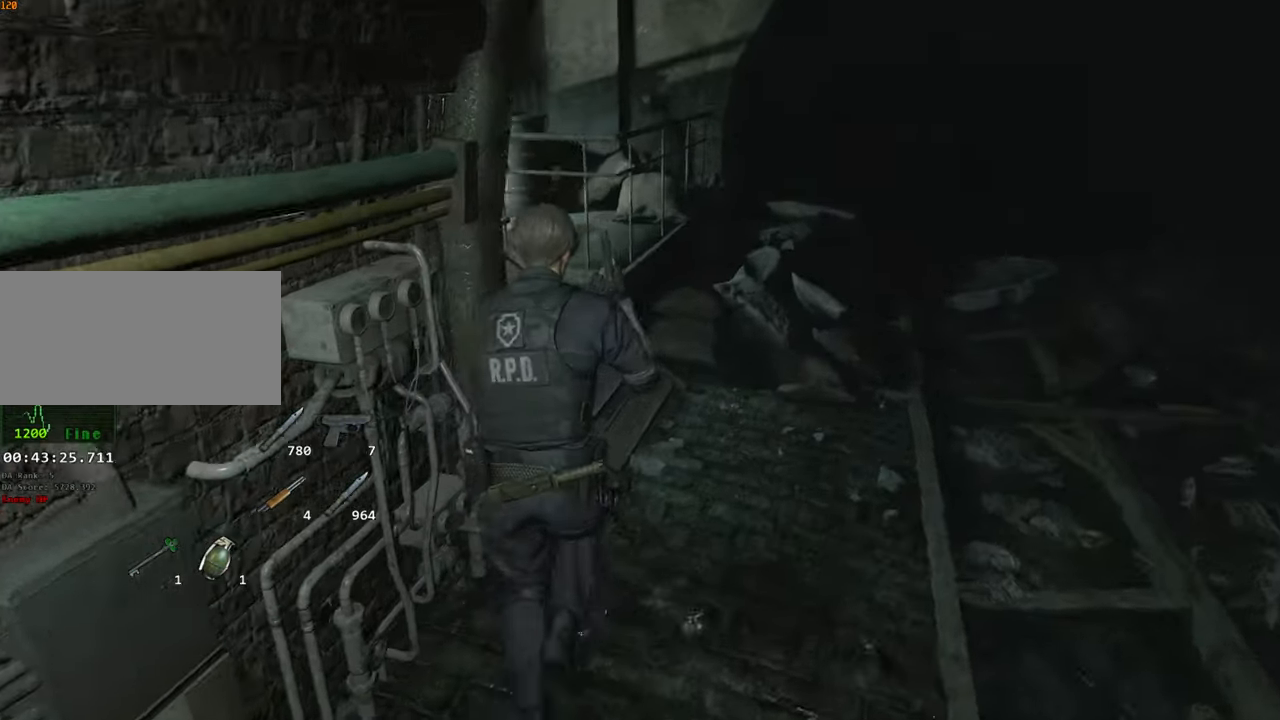
{"keys": ["shift", "w"], "mouse": ["right"], "events": [[467, "mouse_right", "down"]]}
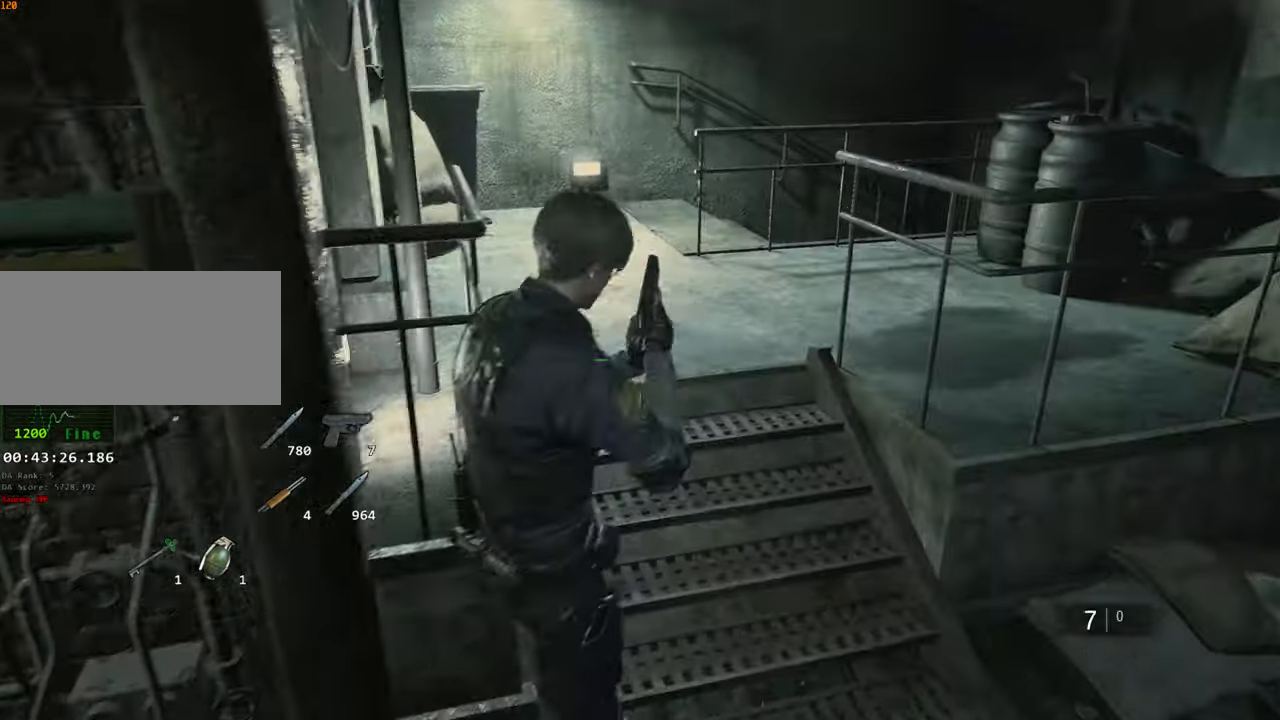
{"keys": ["shift", "w"], "mouse": []}
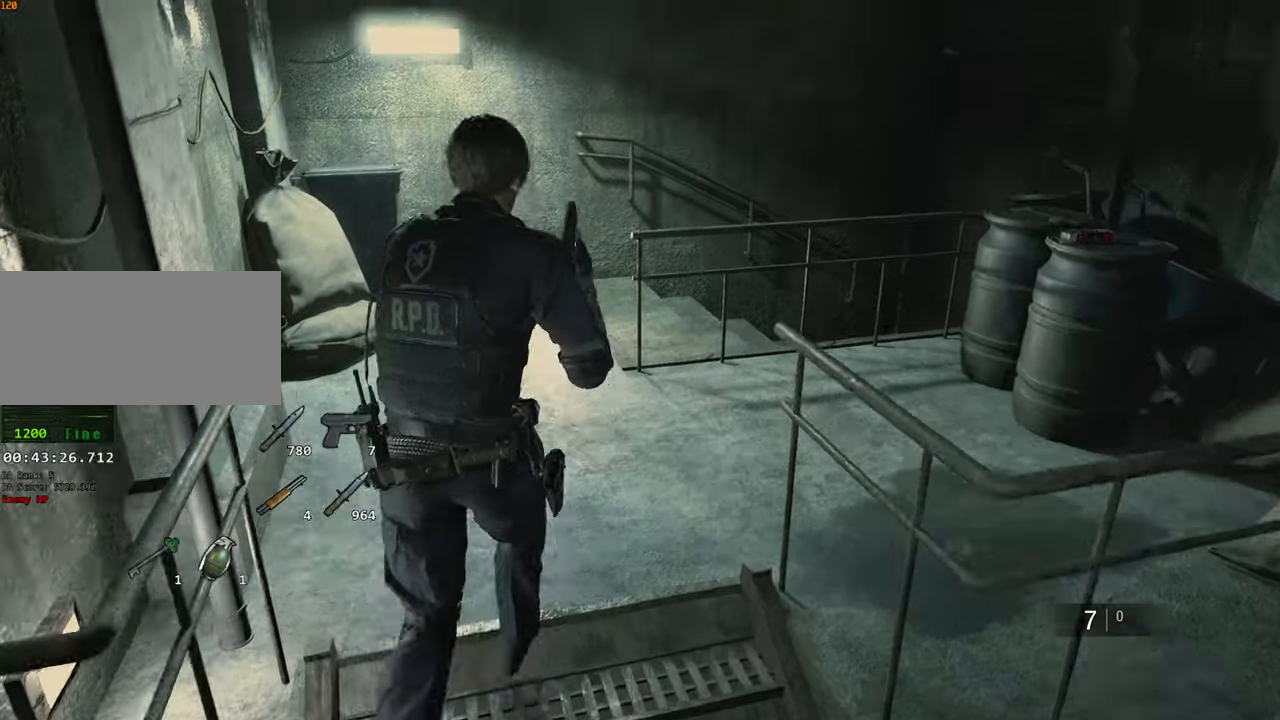
{"keys": ["shift", "w"], "mouse": []}